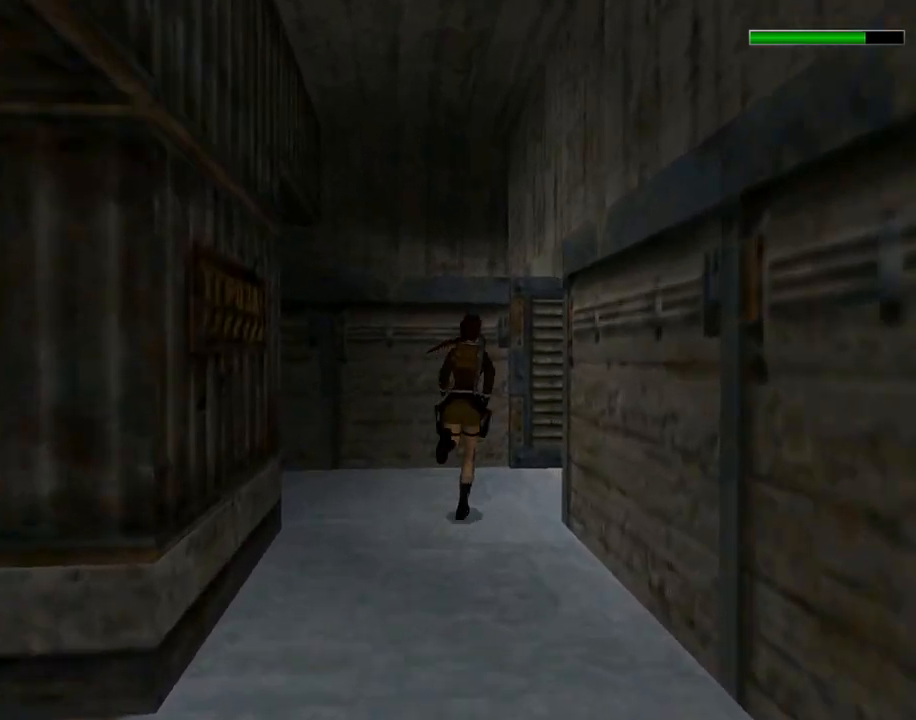
Gameplay with a controller (PlayStation layout); each line is a JSON object with the inputs held at the frame after it. "events" lists button and stick changes between this image and that frame as [ms after this image, input, new state], when the widget could be followed in between. Not read: L2 R2 right_stick.
{"buttons": ["SQUARE", "DPAD_UP", "DPAD_RIGHT"], "left_stick": "center", "events": [[400, "SQUARE", "down"]]}
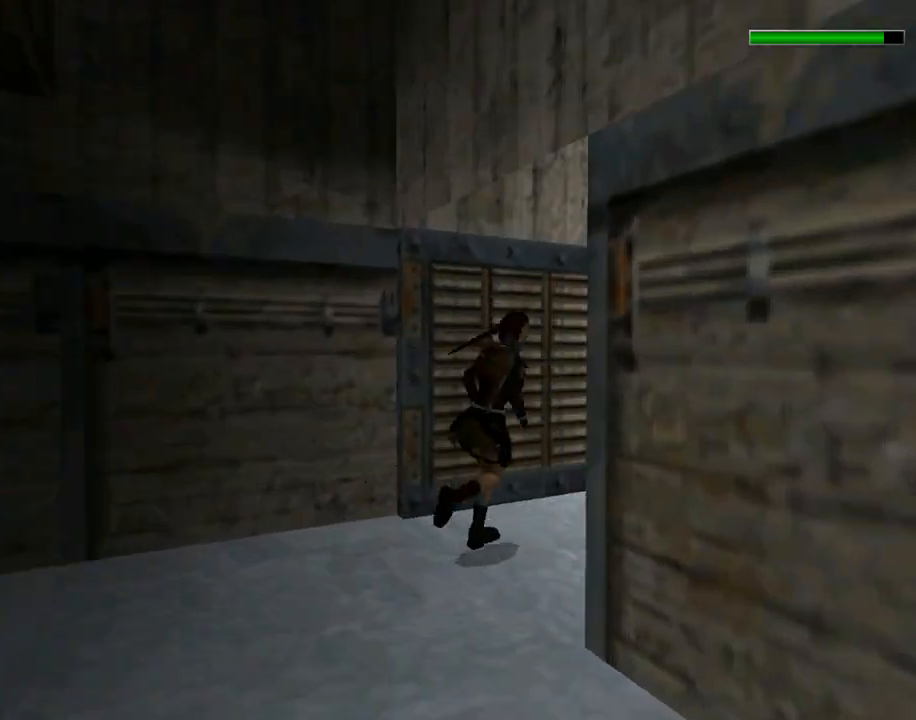
{"buttons": ["DPAD_UP", "DPAD_LEFT"], "left_stick": "center", "events": [[433, "DPAD_RIGHT", "up"], [500, "DPAD_LEFT", "down"], [500, "SQUARE", "up"]]}
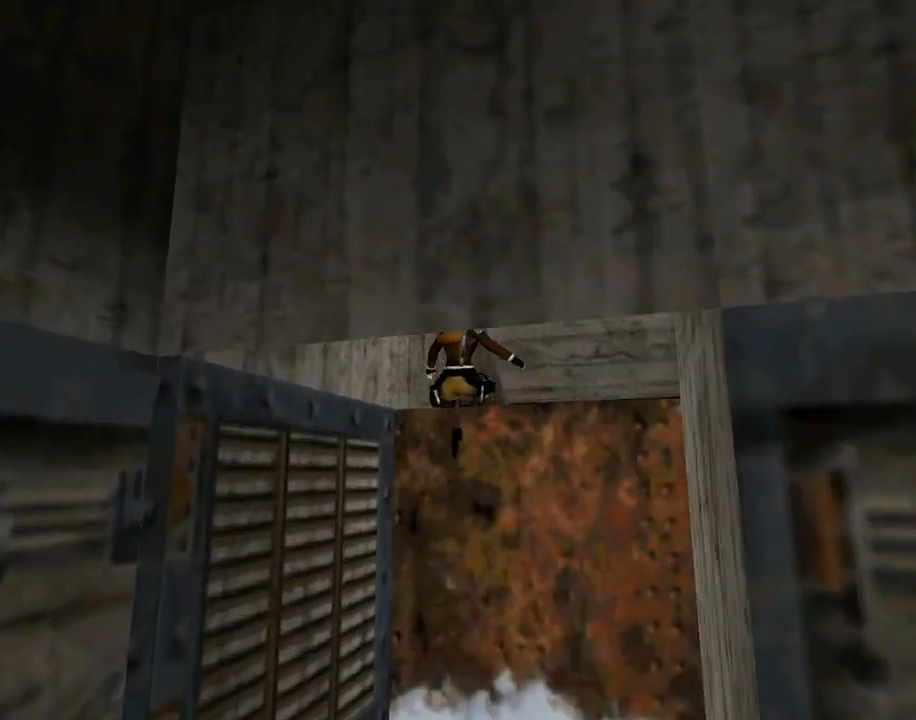
{"buttons": ["DPAD_UP"], "left_stick": "center", "events": [[200, "DPAD_LEFT", "up"]]}
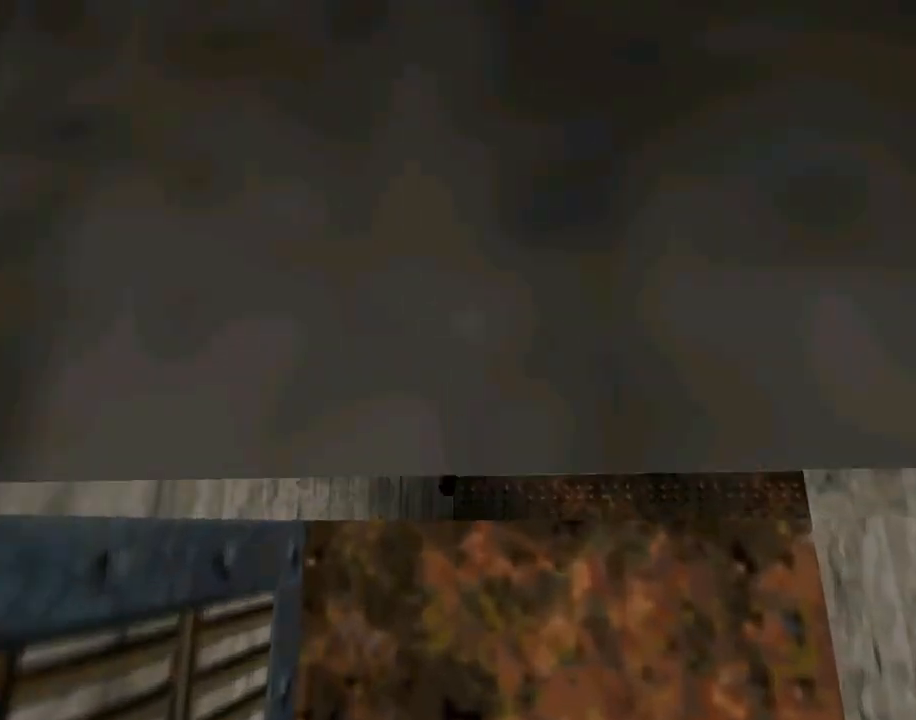
{"buttons": [], "left_stick": "center", "events": [[67, "DPAD_UP", "up"], [167, "DPAD_LEFT", "down"], [333, "DPAD_LEFT", "up"]]}
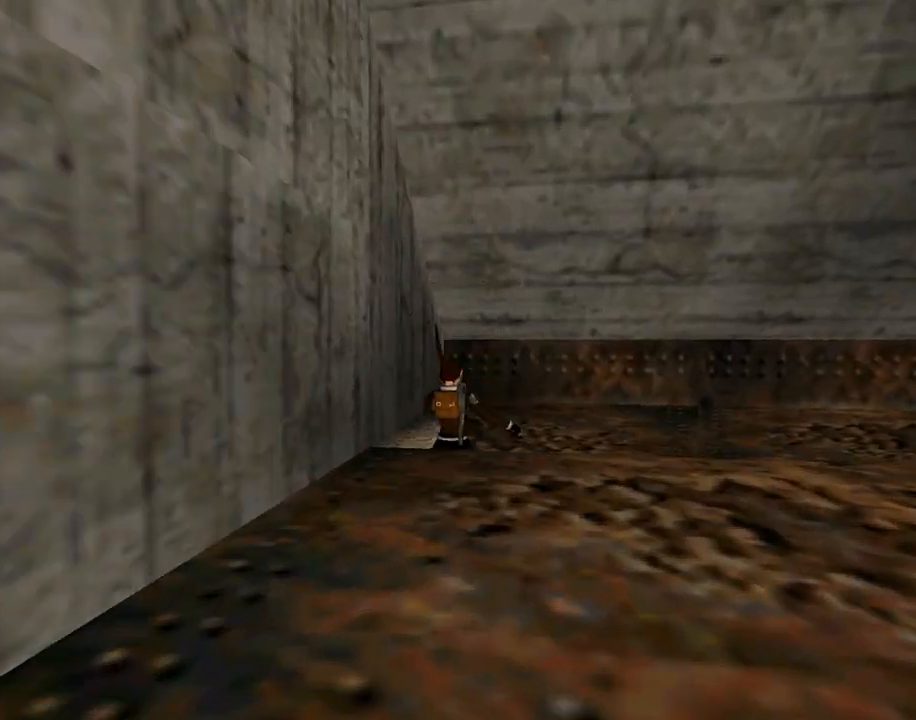
{"buttons": ["DPAD_LEFT"], "left_stick": "center", "events": [[67, "DPAD_LEFT", "down"], [100, "DPAD_UP", "down"], [500, "DPAD_UP", "up"]]}
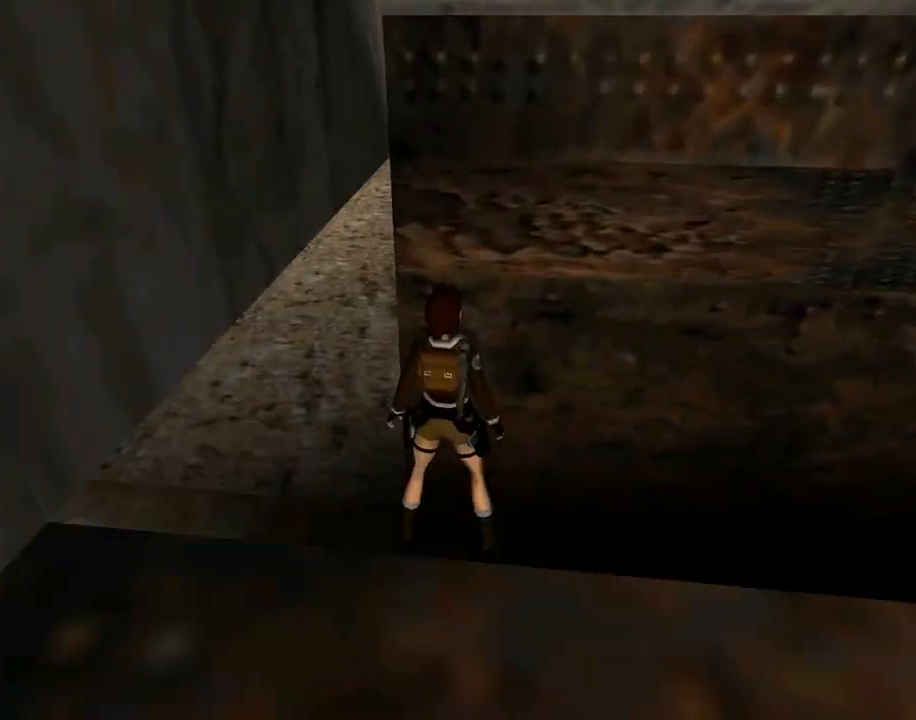
{"buttons": ["DPAD_LEFT"], "left_stick": "center", "events": []}
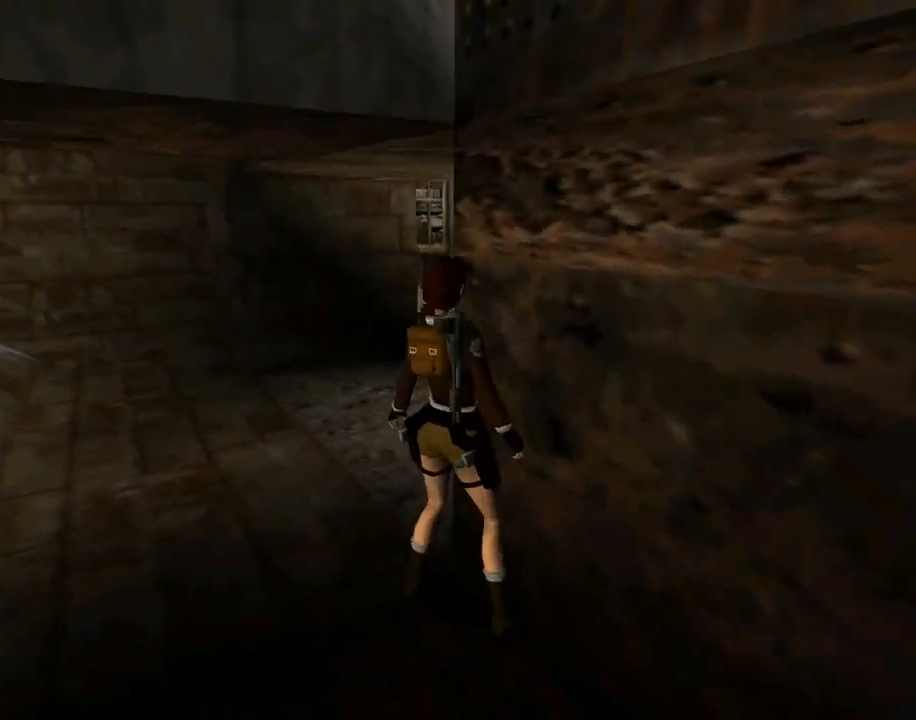
{"buttons": ["DPAD_UP", "DPAD_RIGHT"], "left_stick": "center", "events": [[333, "DPAD_UP", "down"], [500, "DPAD_LEFT", "up"], [500, "DPAD_RIGHT", "down"]]}
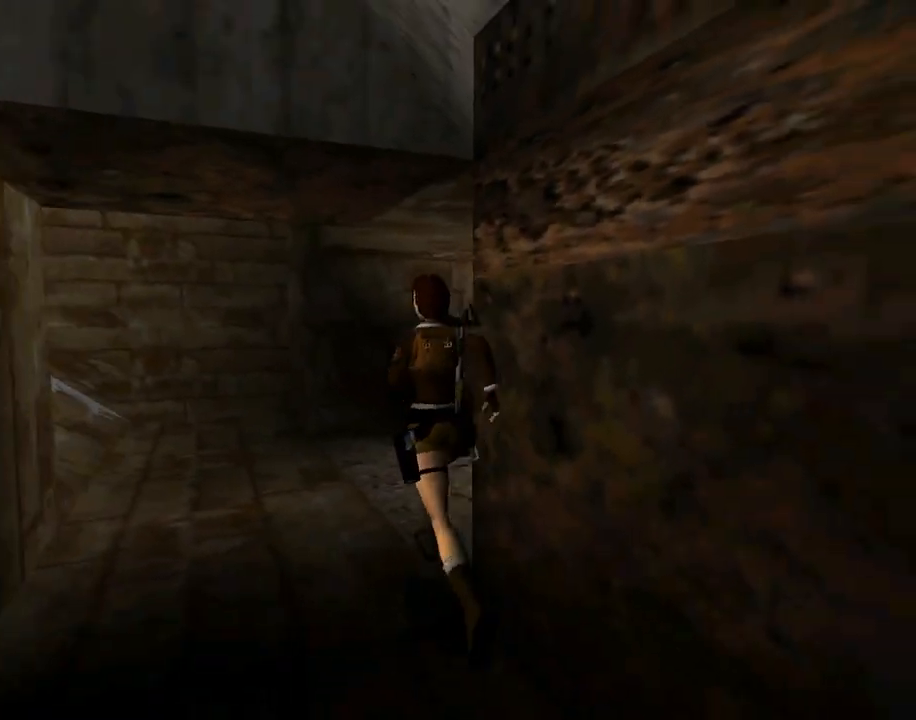
{"buttons": ["DPAD_UP", "DPAD_RIGHT"], "left_stick": "center", "events": []}
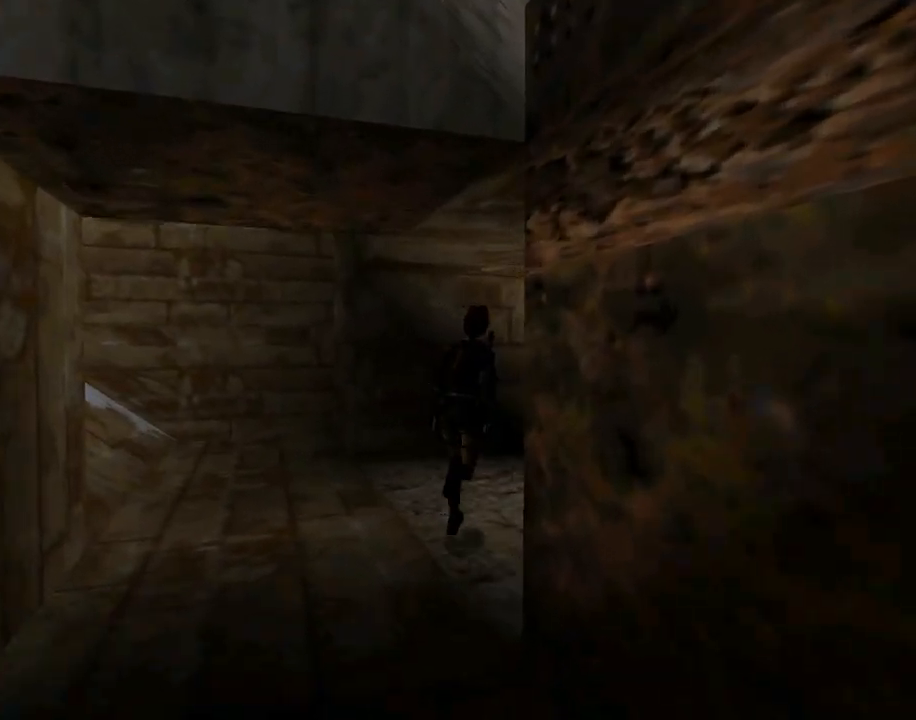
{"buttons": ["R1", "DPAD_UP"], "left_stick": "center", "events": [[233, "DPAD_RIGHT", "up"], [267, "R1", "down"]]}
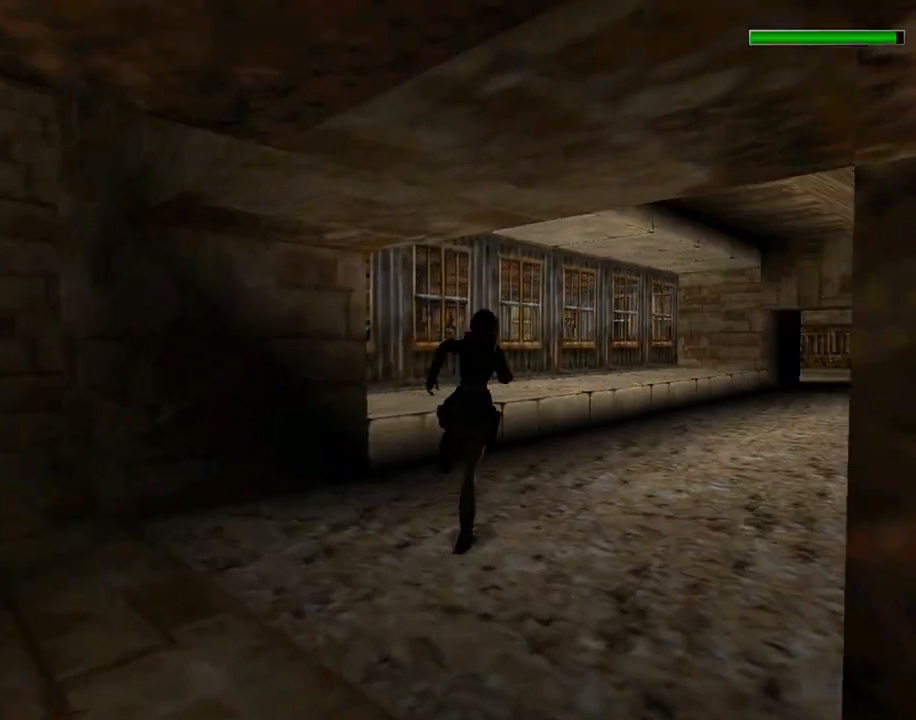
{"buttons": ["R1", "DPAD_UP", "DPAD_RIGHT"], "left_stick": "center", "events": [[200, "DPAD_RIGHT", "down"]]}
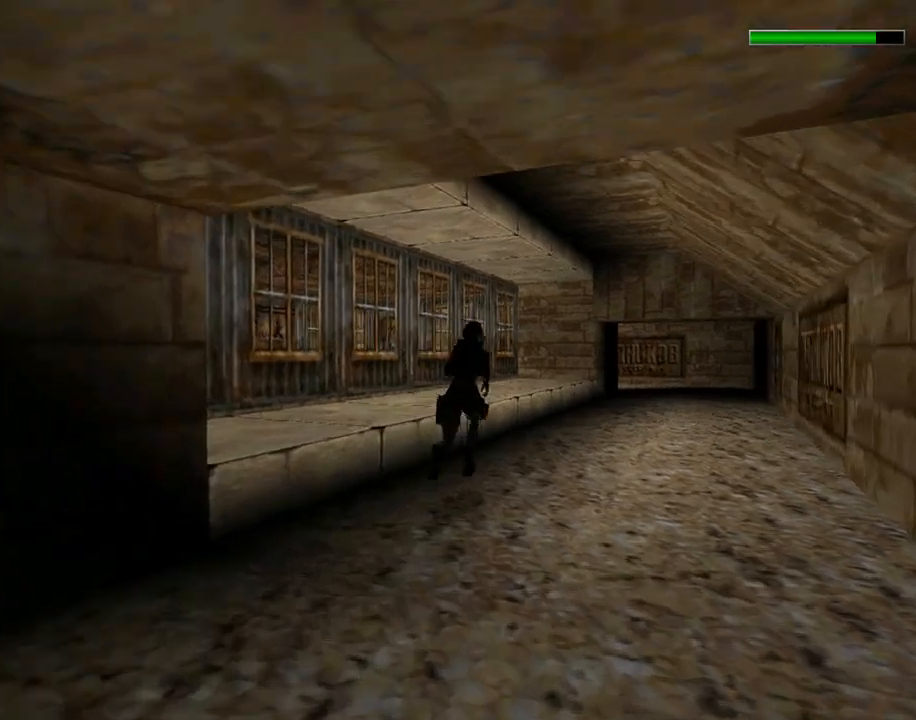
{"buttons": ["R1", "DPAD_UP", "DPAD_RIGHT"], "left_stick": "center", "events": [[33, "DPAD_RIGHT", "up"], [333, "DPAD_RIGHT", "down"]]}
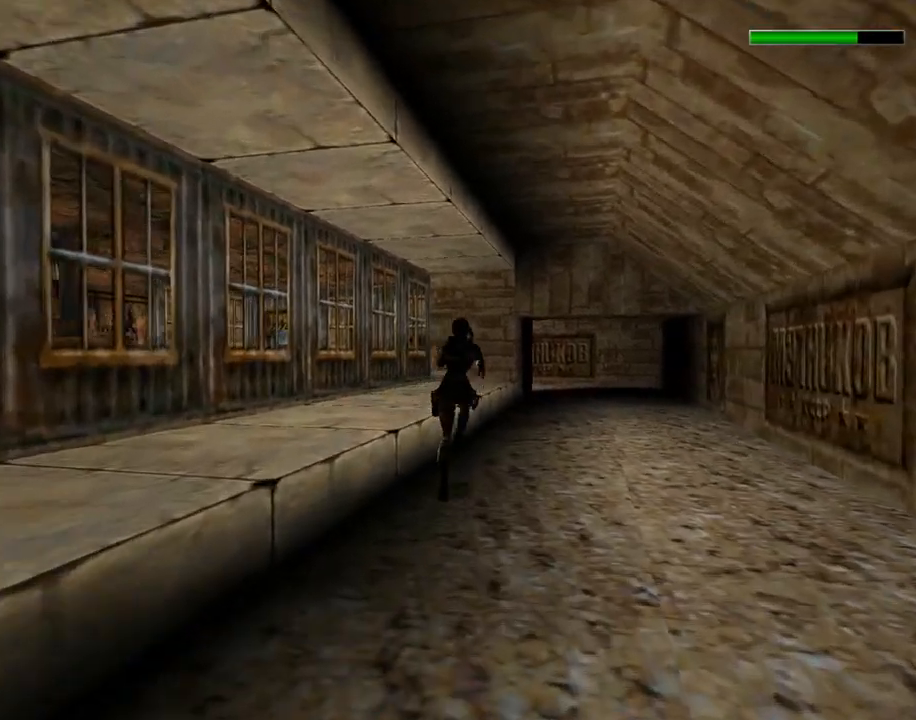
{"buttons": ["R1", "DPAD_UP"], "left_stick": "center", "events": [[100, "DPAD_RIGHT", "up"]]}
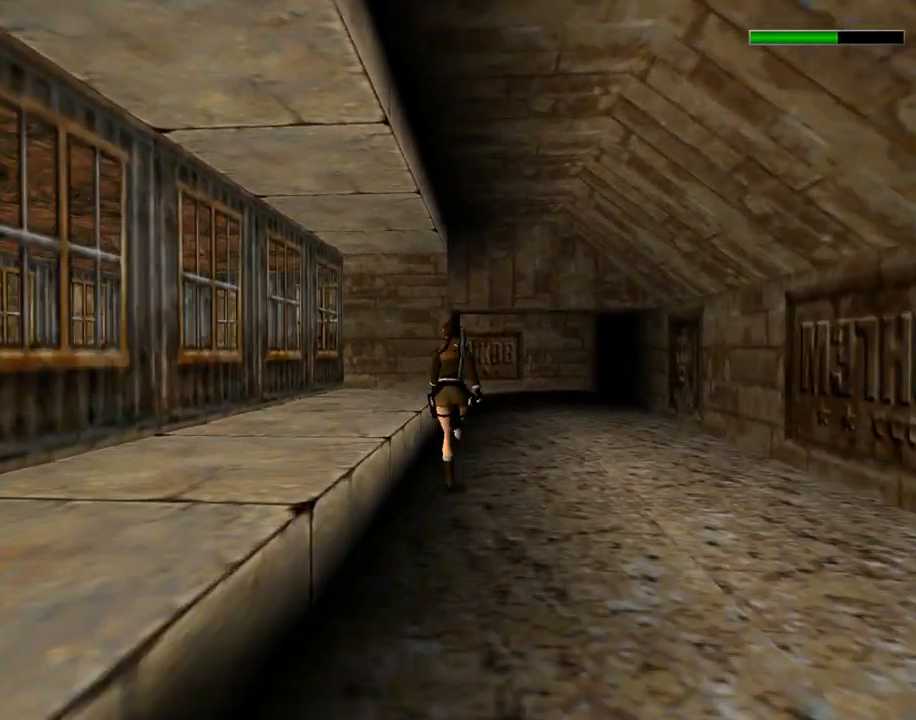
{"buttons": ["R1", "DPAD_UP"], "left_stick": "center", "events": [[67, "DPAD_LEFT", "down"], [467, "DPAD_LEFT", "up"]]}
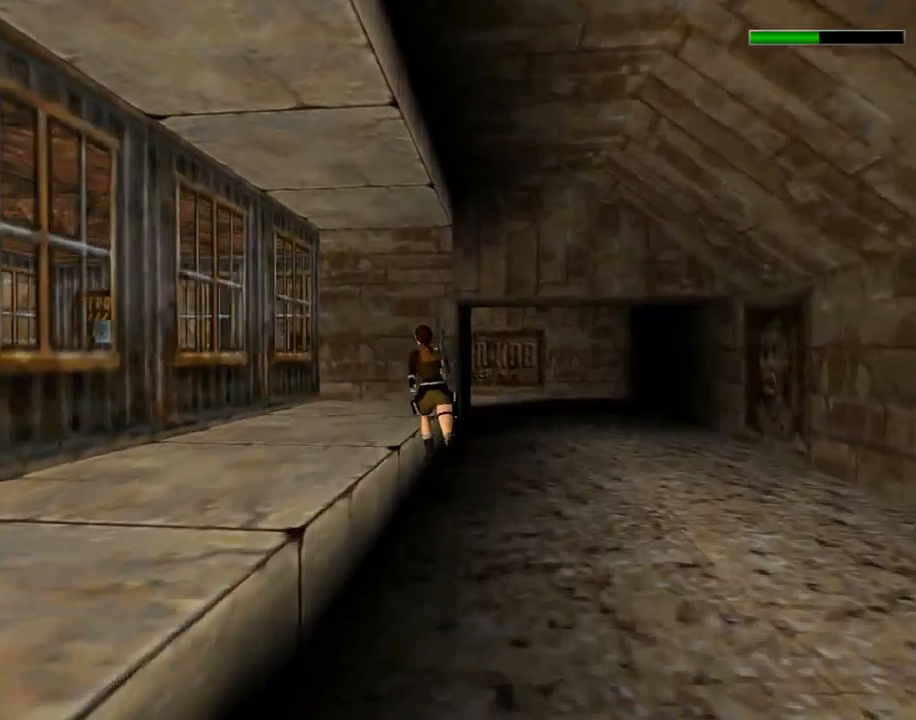
{"buttons": ["DPAD_UP", "DPAD_RIGHT"], "left_stick": "center", "events": [[100, "DPAD_RIGHT", "down"], [100, "R1", "up"]]}
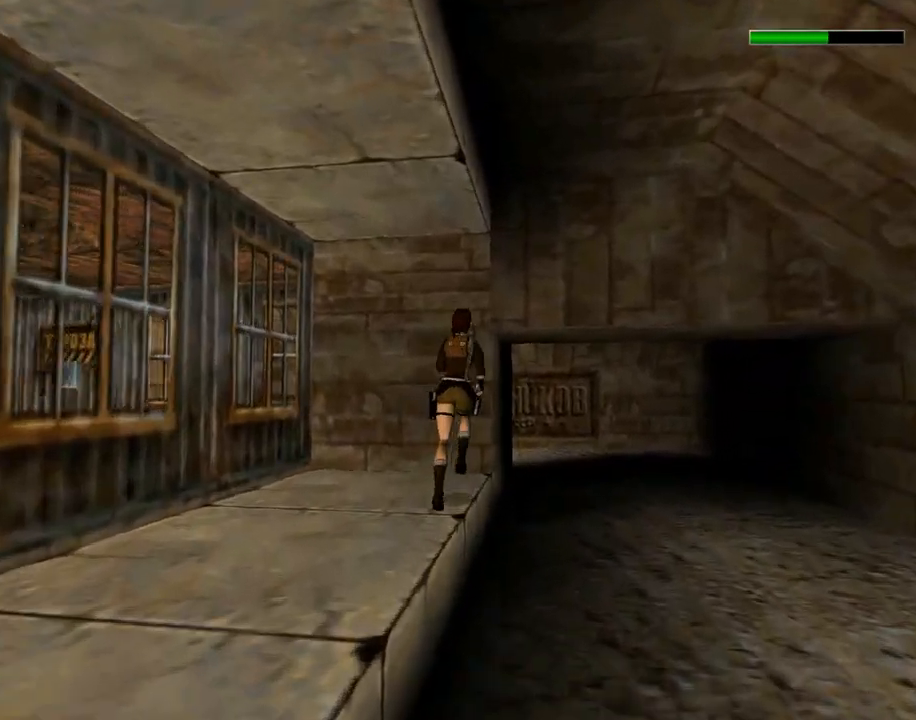
{"buttons": ["DPAD_UP", "DPAD_LEFT"], "left_stick": "center", "events": [[267, "DPAD_RIGHT", "up"], [300, "DPAD_LEFT", "down"]]}
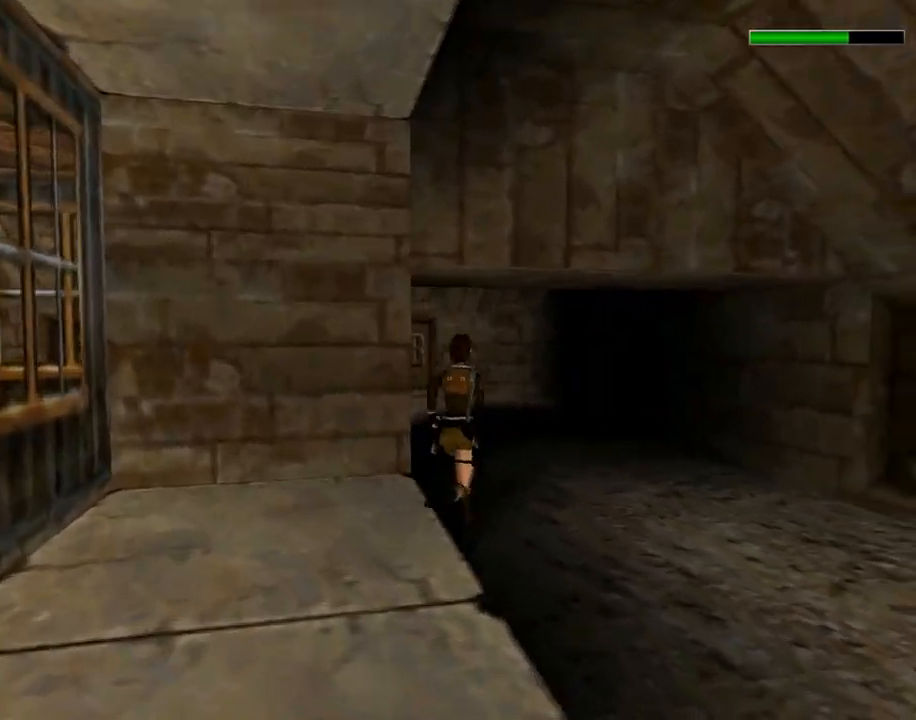
{"buttons": ["R1", "DPAD_UP"], "left_stick": "center", "events": [[400, "R1", "down"], [433, "DPAD_LEFT", "up"]]}
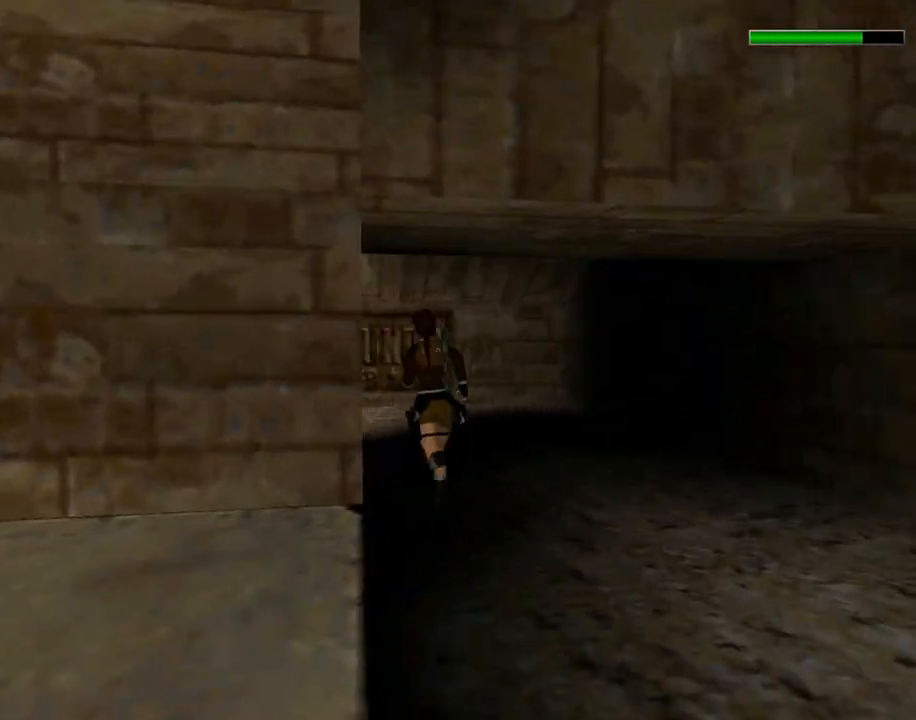
{"buttons": ["DPAD_UP", "DPAD_LEFT"], "left_stick": "center", "events": [[133, "DPAD_LEFT", "down"], [400, "DPAD_LEFT", "up"], [400, "R1", "up"], [467, "DPAD_LEFT", "down"]]}
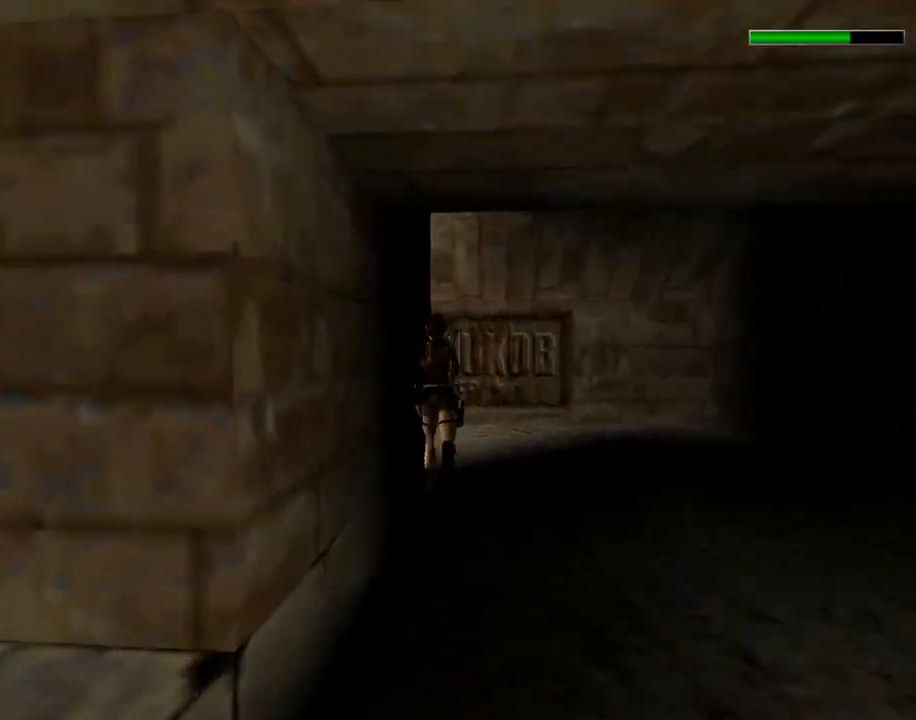
{"buttons": ["DPAD_UP", "DPAD_LEFT"], "left_stick": "center", "events": []}
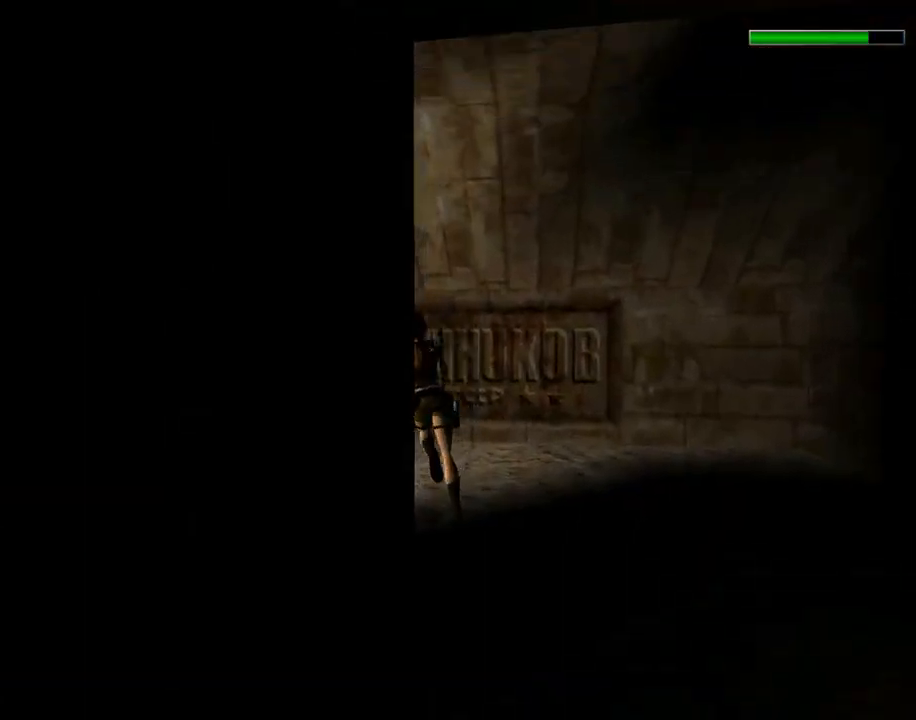
{"buttons": ["R1", "DPAD_UP"], "left_stick": "center", "events": [[367, "R1", "down"], [400, "DPAD_LEFT", "up"]]}
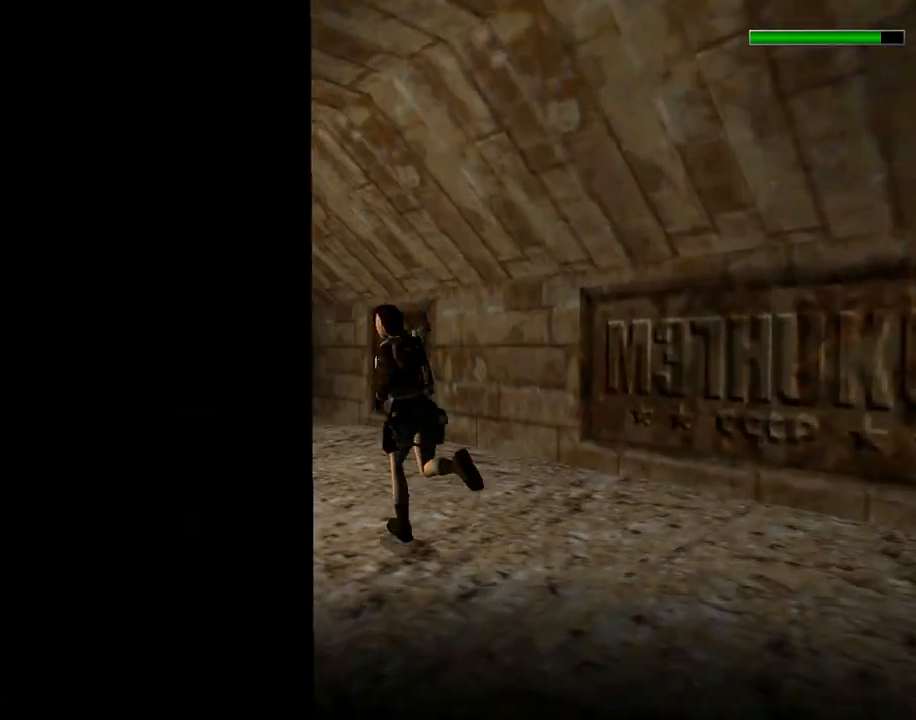
{"buttons": ["R1", "DPAD_UP"], "left_stick": "center", "events": [[133, "DPAD_LEFT", "down"], [467, "DPAD_LEFT", "up"]]}
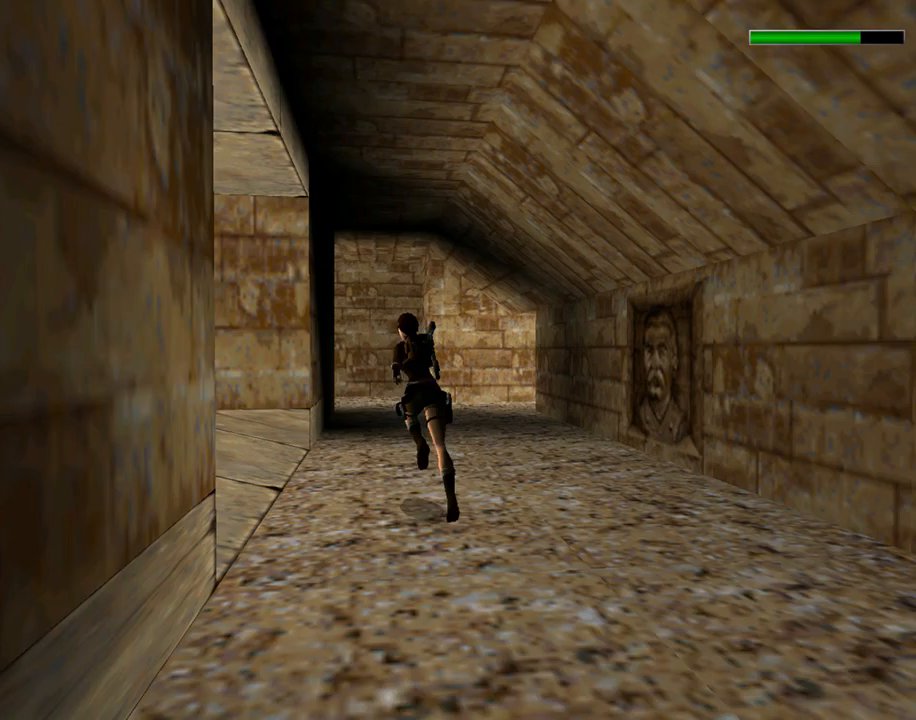
{"buttons": ["R1", "DPAD_UP"], "left_stick": "center", "events": [[33, "DPAD_RIGHT", "down"], [233, "DPAD_RIGHT", "up"]]}
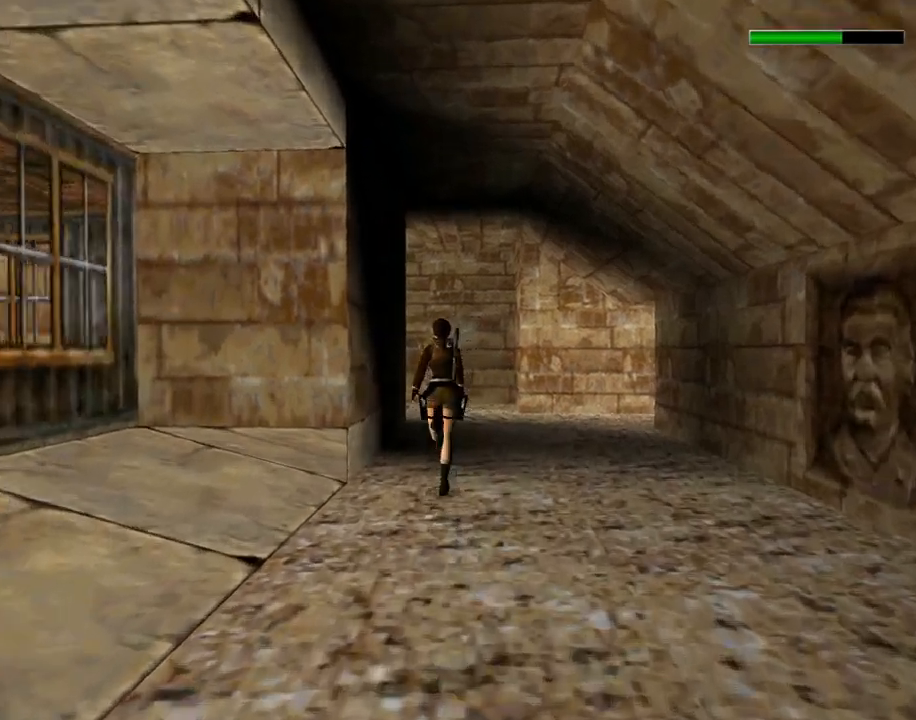
{"buttons": ["R1", "DPAD_UP"], "left_stick": "center", "events": [[100, "DPAD_LEFT", "down"], [500, "DPAD_LEFT", "up"]]}
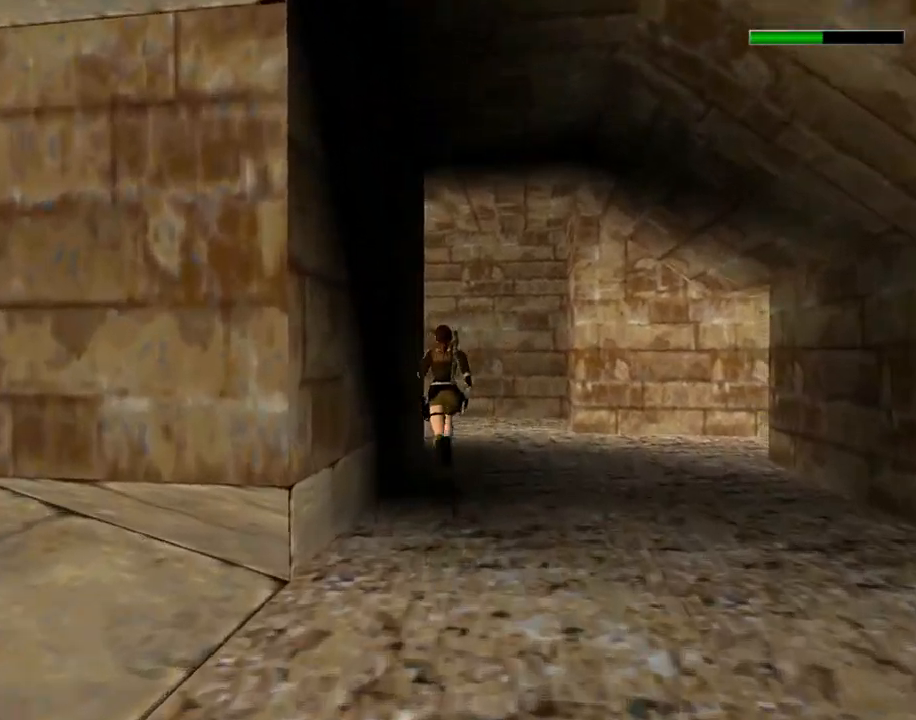
{"buttons": ["DPAD_UP", "DPAD_LEFT"], "left_stick": "center", "events": [[133, "TRIANGLE", "down"], [200, "R1", "up"], [333, "DPAD_LEFT", "down"], [333, "TRIANGLE", "up"]]}
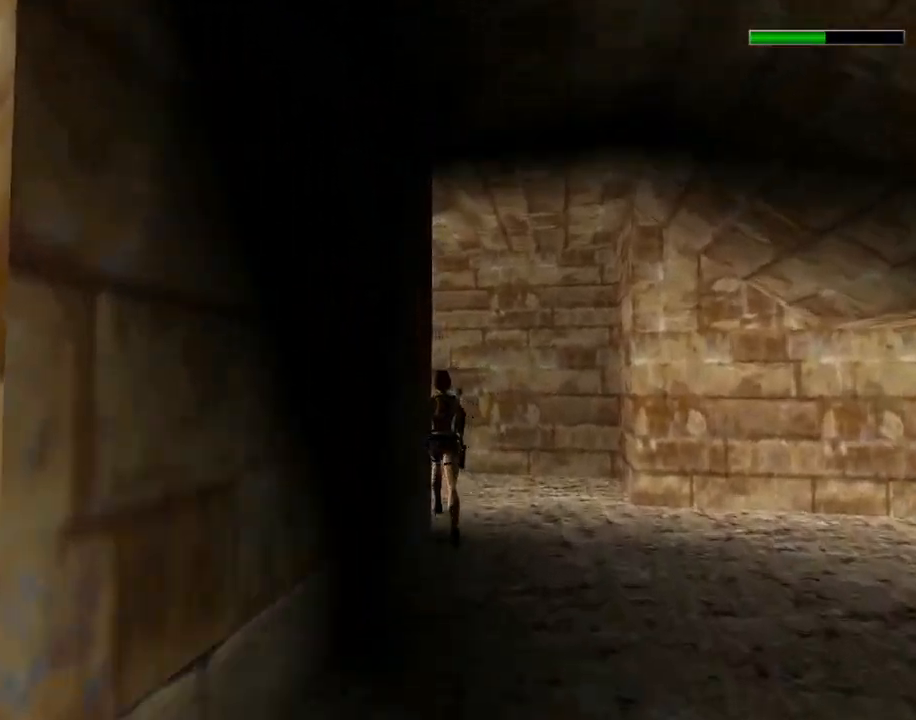
{"buttons": ["DPAD_UP", "DPAD_LEFT"], "left_stick": "center", "events": []}
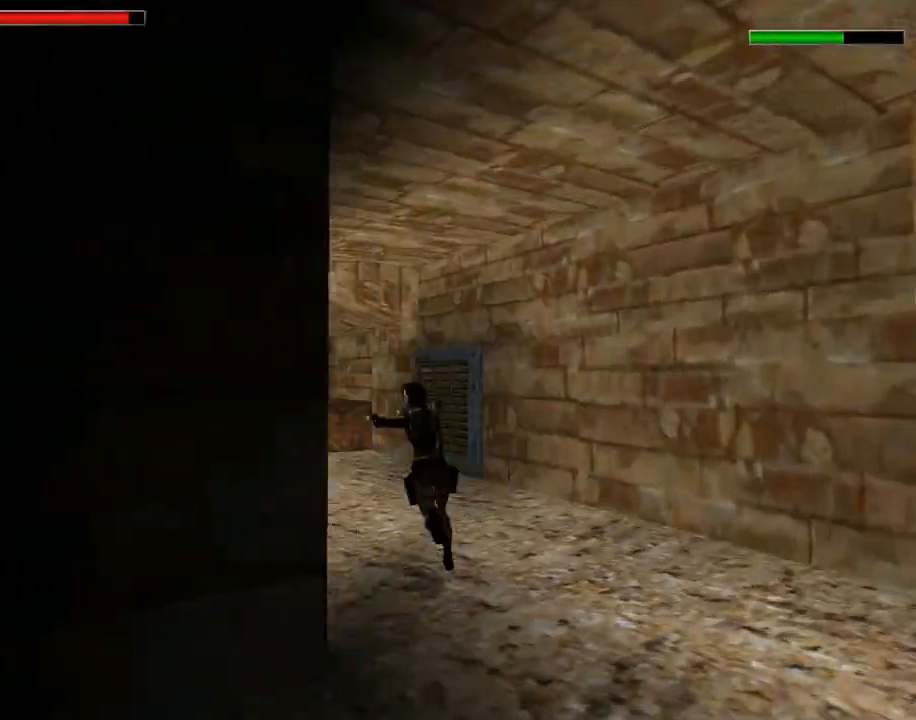
{"buttons": ["CROSS", "DPAD_UP"], "left_stick": "center", "events": [[33, "DPAD_LEFT", "up"], [500, "CROSS", "down"]]}
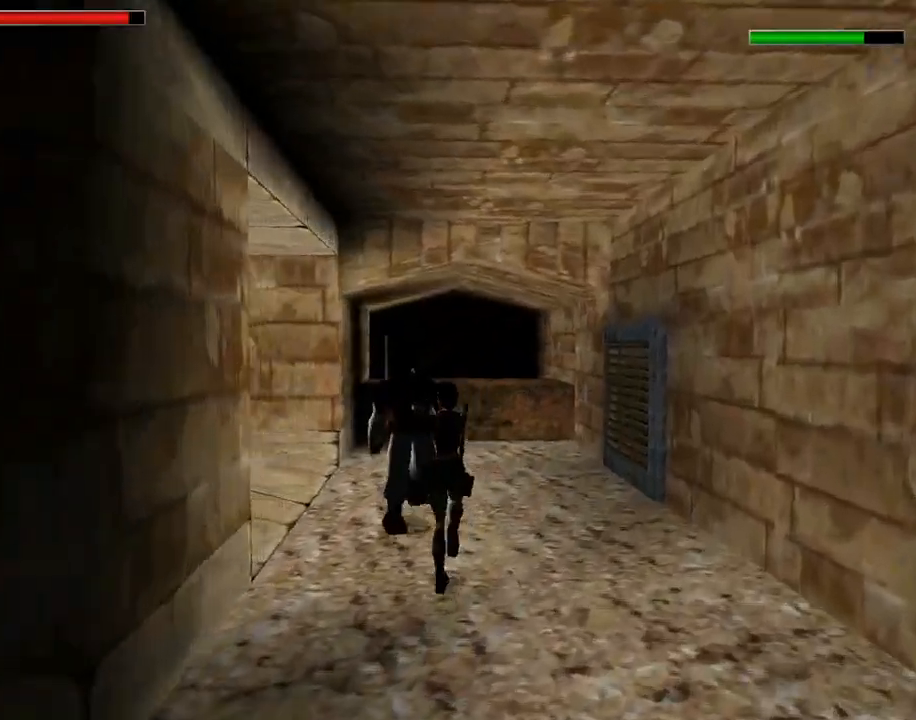
{"buttons": ["CROSS", "DPAD_UP", "DPAD_LEFT"], "left_stick": "center", "events": [[33, "DPAD_LEFT", "down"]]}
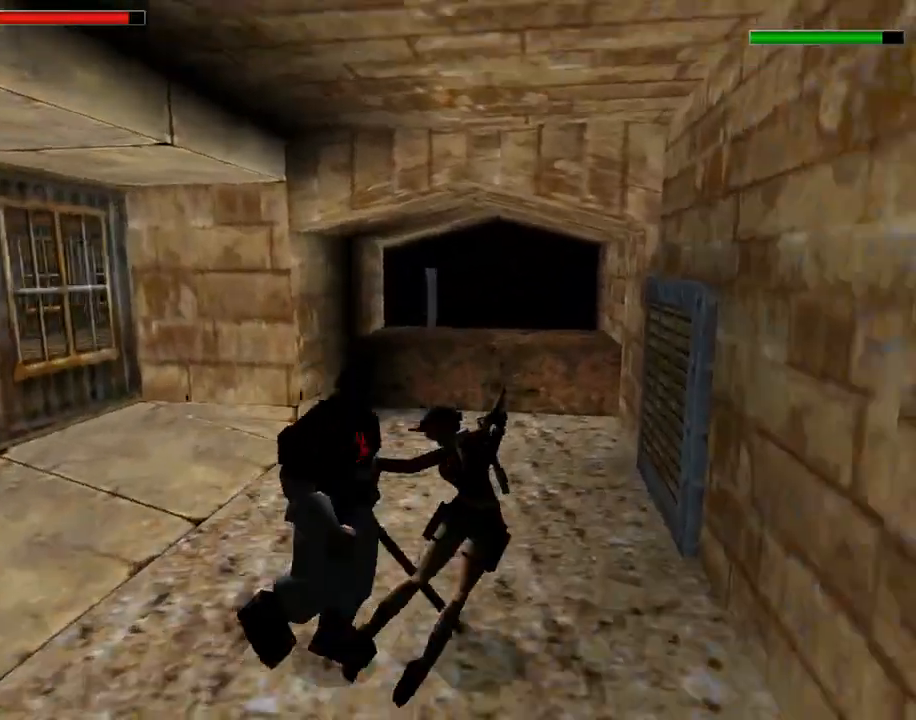
{"buttons": ["CROSS"], "left_stick": "center", "events": [[100, "CIRCLE", "down"], [167, "DPAD_LEFT", "up"], [200, "DPAD_UP", "up"], [367, "CIRCLE", "up"]]}
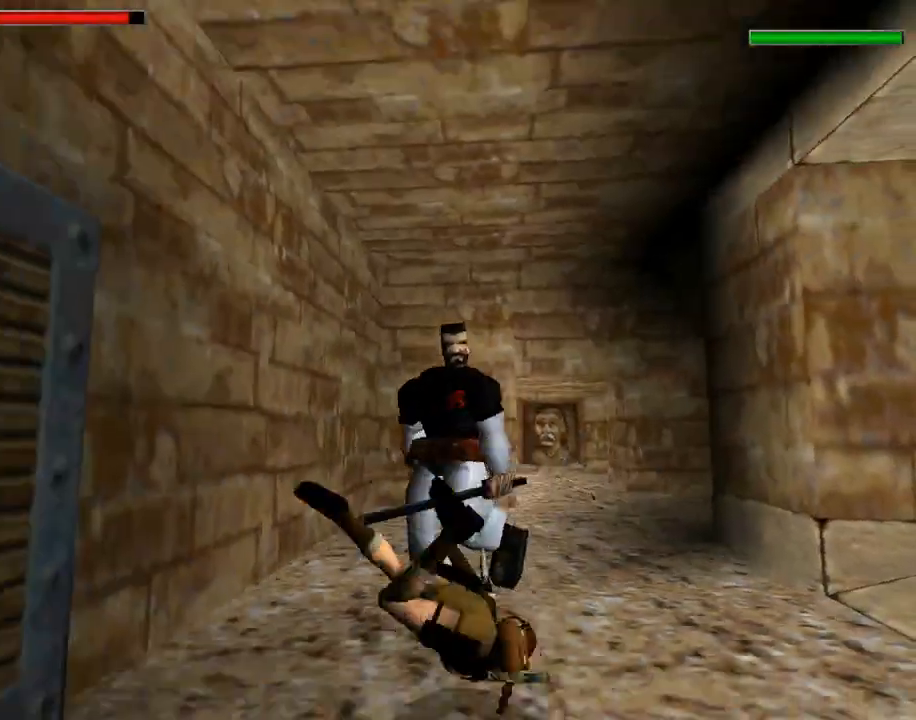
{"buttons": ["CROSS", "SQUARE", "DPAD_UP"], "left_stick": "center", "events": [[333, "SQUARE", "down"], [400, "DPAD_UP", "down"]]}
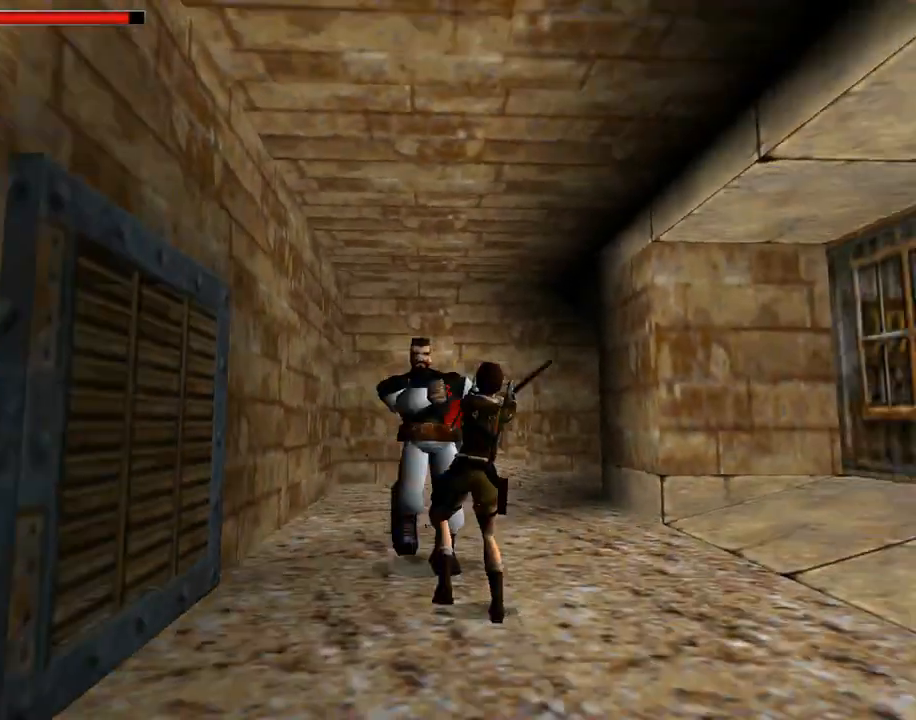
{"buttons": ["CROSS", "CIRCLE", "DPAD_UP", "DPAD_RIGHT"], "left_stick": "center", "events": [[333, "SQUARE", "up"], [400, "CIRCLE", "down"], [467, "DPAD_RIGHT", "down"]]}
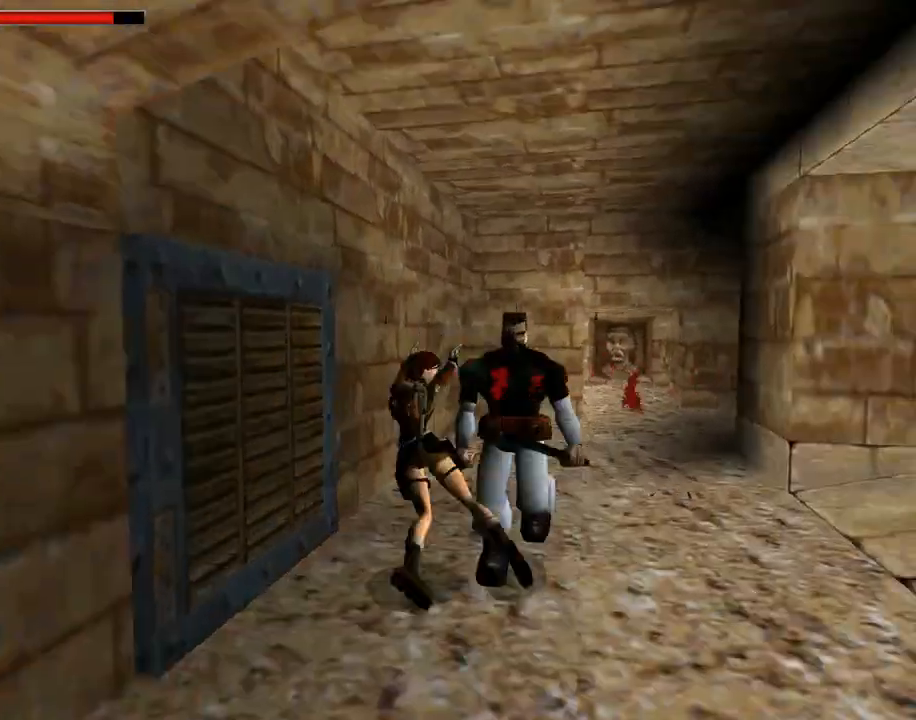
{"buttons": ["CROSS"], "left_stick": "center", "events": [[67, "DPAD_RIGHT", "up"], [100, "CIRCLE", "up"], [133, "DPAD_UP", "up"]]}
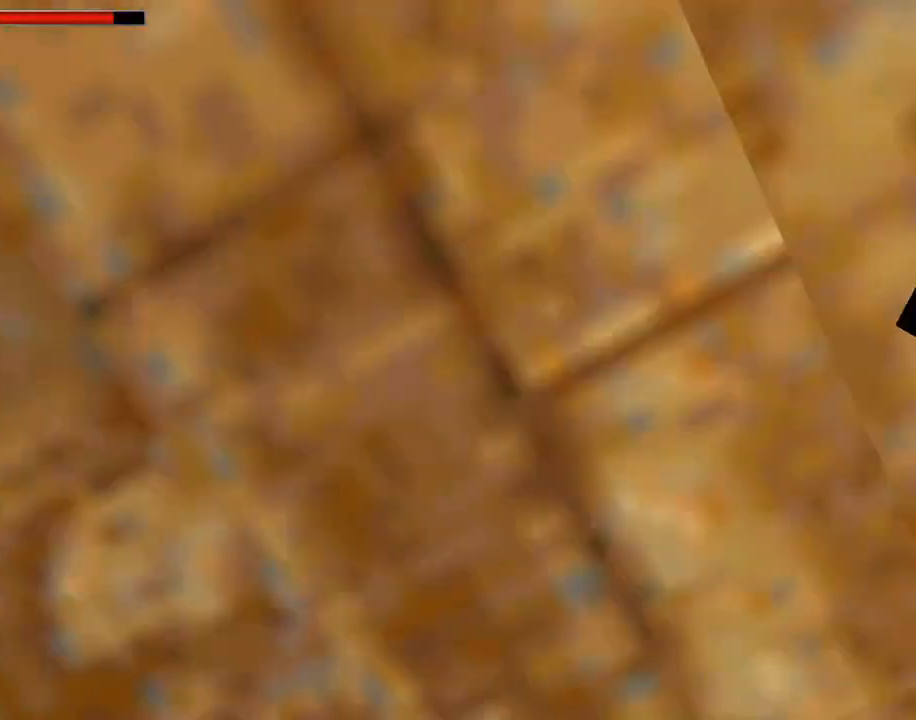
{"buttons": ["CROSS"], "left_stick": "center", "events": []}